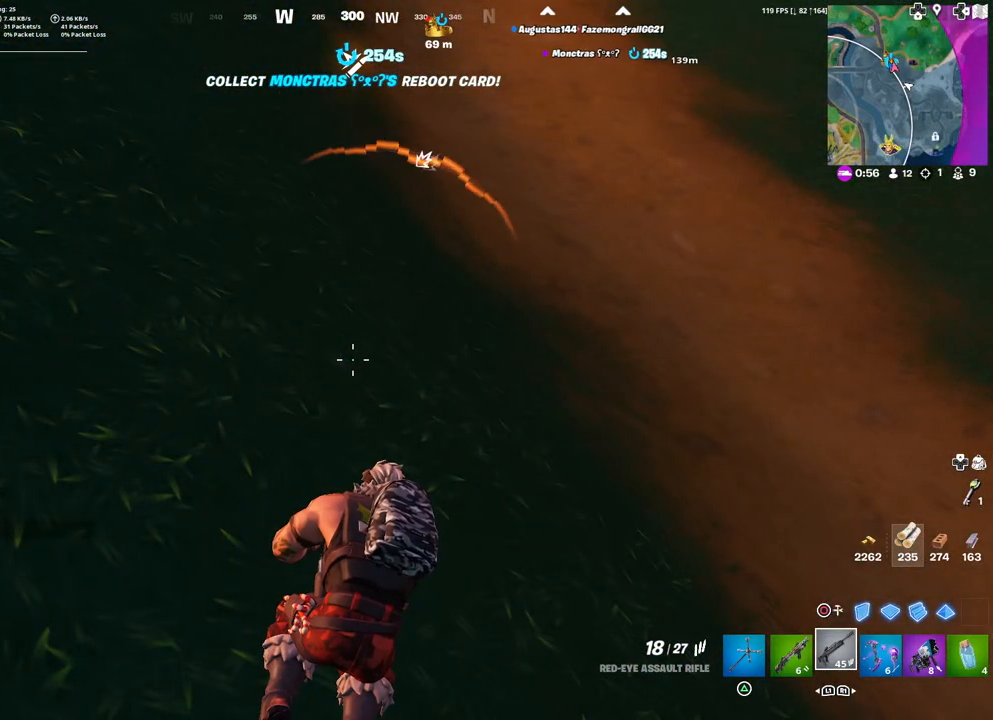
Gameplay with a controller (PlayStation layout); each line is a JSON object with the inputs held at the frame after it. "events" lists button and stick changes between this image and that frame as [ms after this image, input, new state], when the widget could be followed in between.
{"buttons": [], "left_stick": "center", "right_stick": "up", "events": [[417, "right_stick", "up"]]}
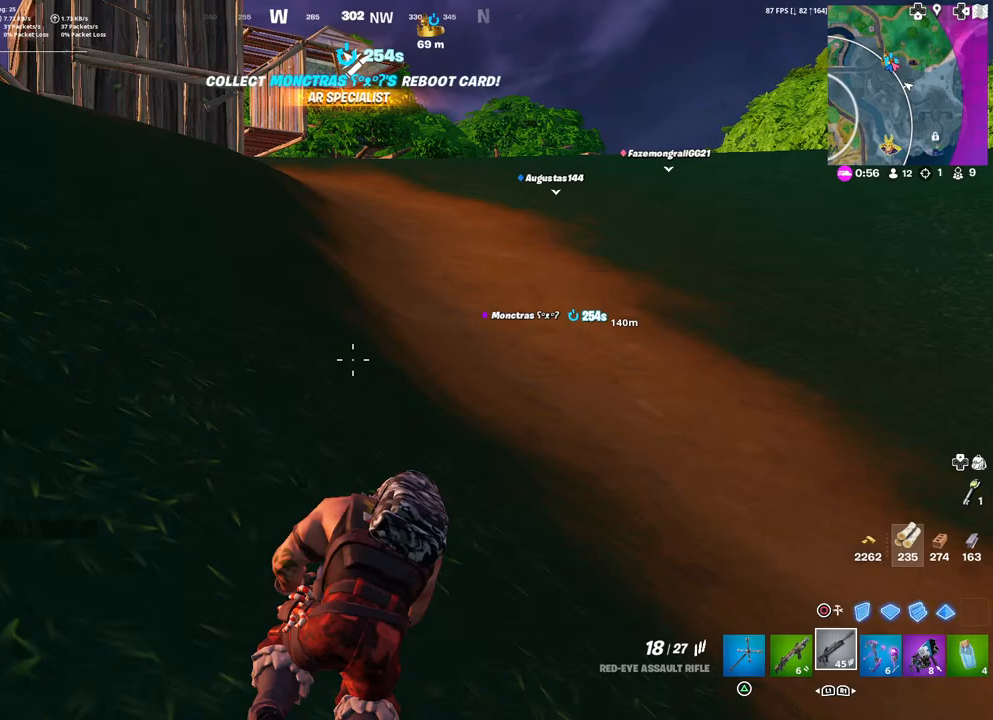
{"buttons": [], "left_stick": "center", "right_stick": "center", "events": [[50, "right_stick", "center"], [400, "right_stick", "up"], [467, "right_stick", "center"]]}
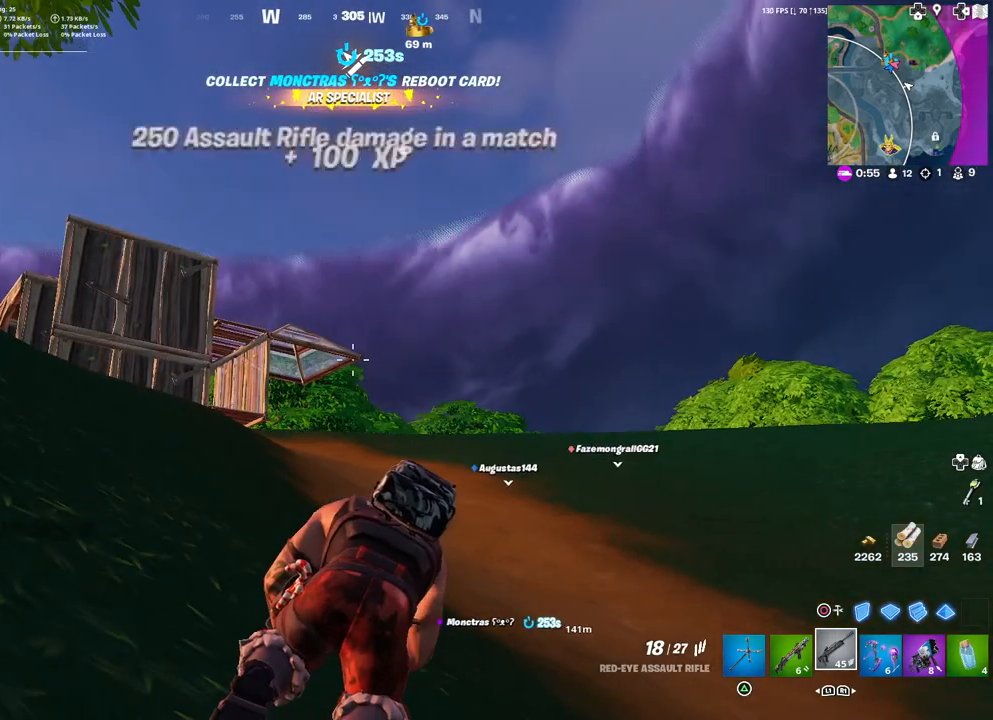
{"buttons": [], "left_stick": "up-right", "right_stick": "center", "events": [[367, "left_stick", "up-right"]]}
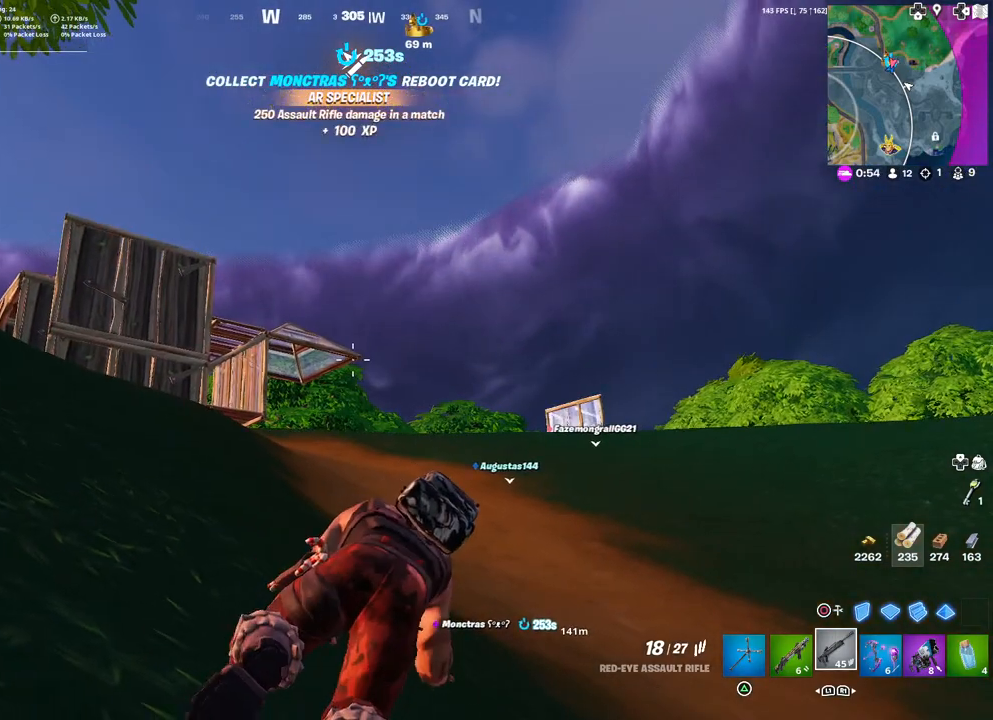
{"buttons": [], "left_stick": "up", "right_stick": "center", "events": [[67, "right_stick", "down-right"], [167, "left_stick", "up"], [217, "right_stick", "center"]]}
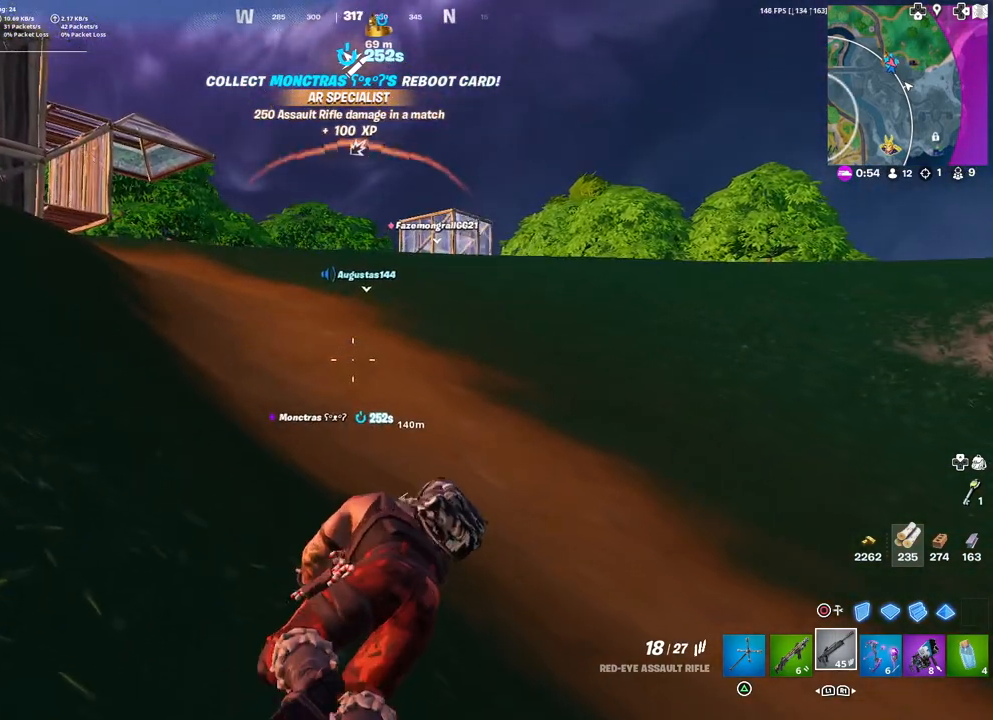
{"buttons": [], "left_stick": "up-left", "right_stick": "center", "events": [[100, "left_stick", "up-left"]]}
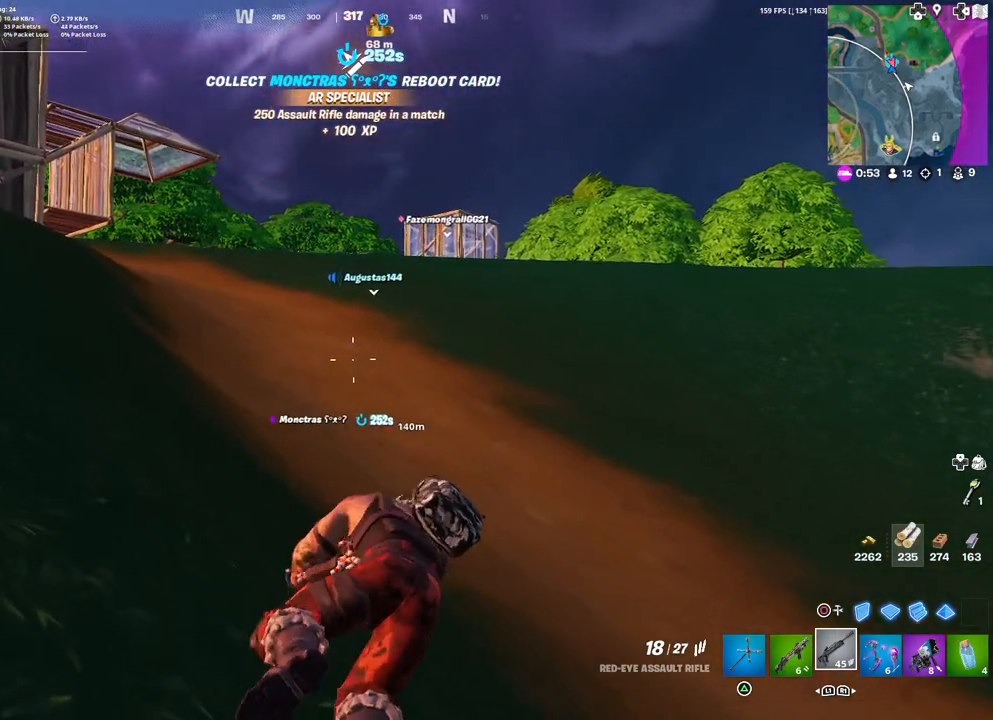
{"buttons": [], "left_stick": "up-left", "right_stick": "center", "events": []}
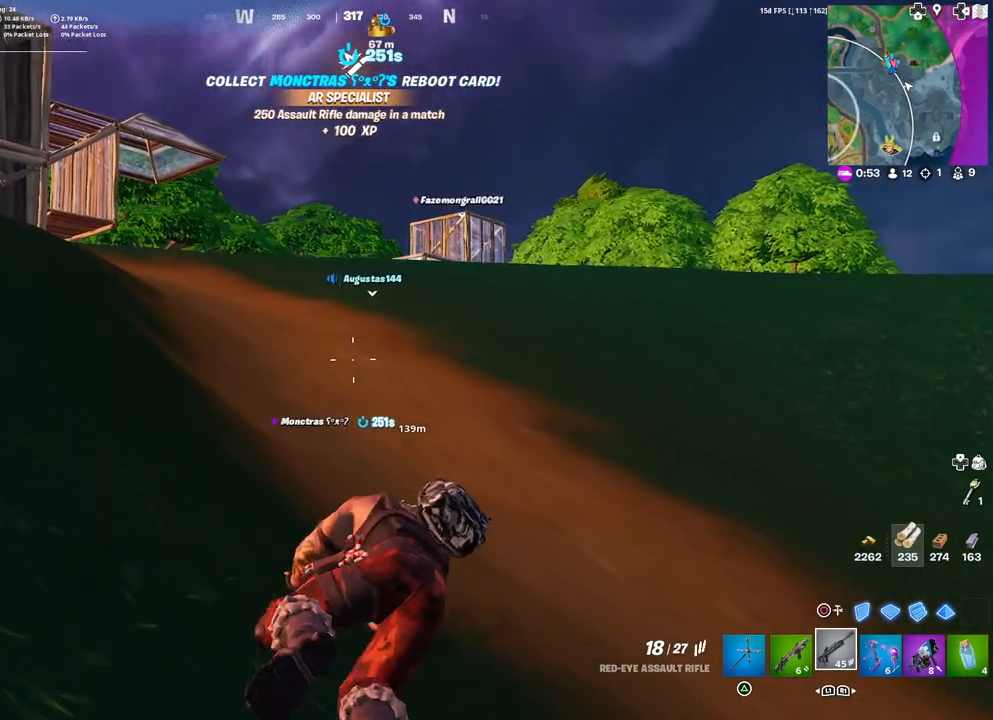
{"buttons": [], "left_stick": "up-left", "right_stick": "center", "events": []}
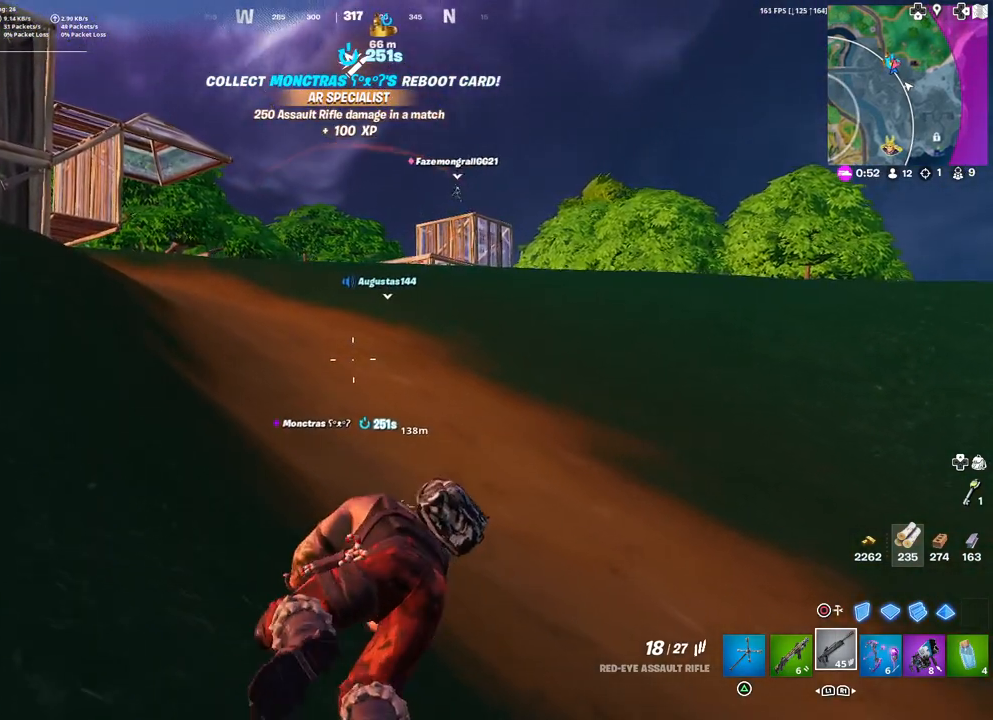
{"buttons": [], "left_stick": "up-left", "right_stick": "center", "events": []}
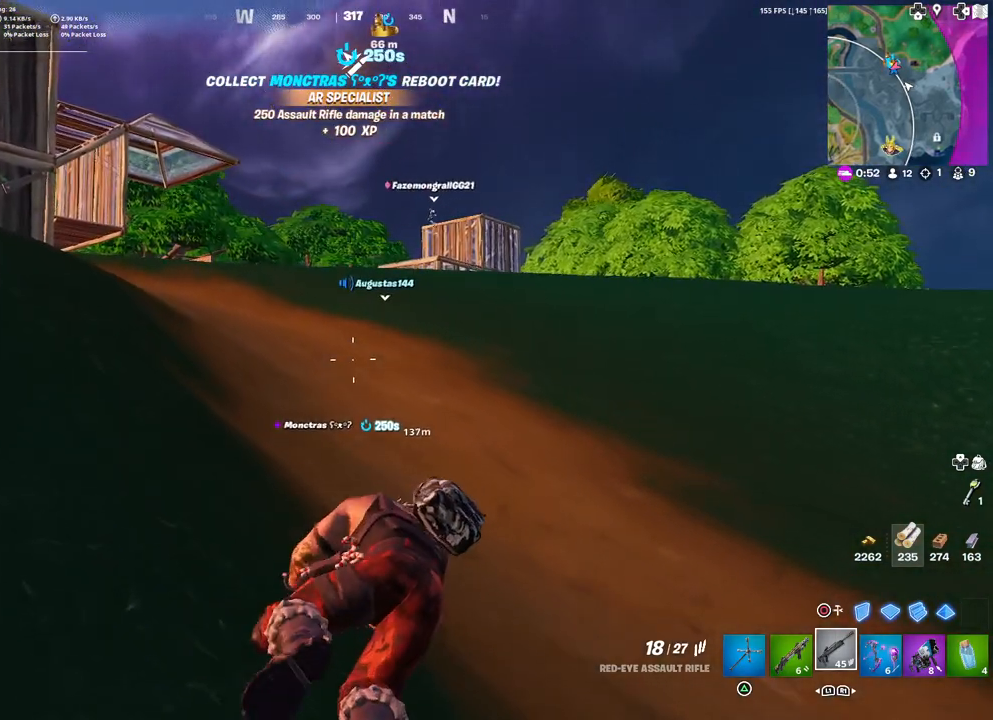
{"buttons": [], "left_stick": "up-left", "right_stick": "center", "events": []}
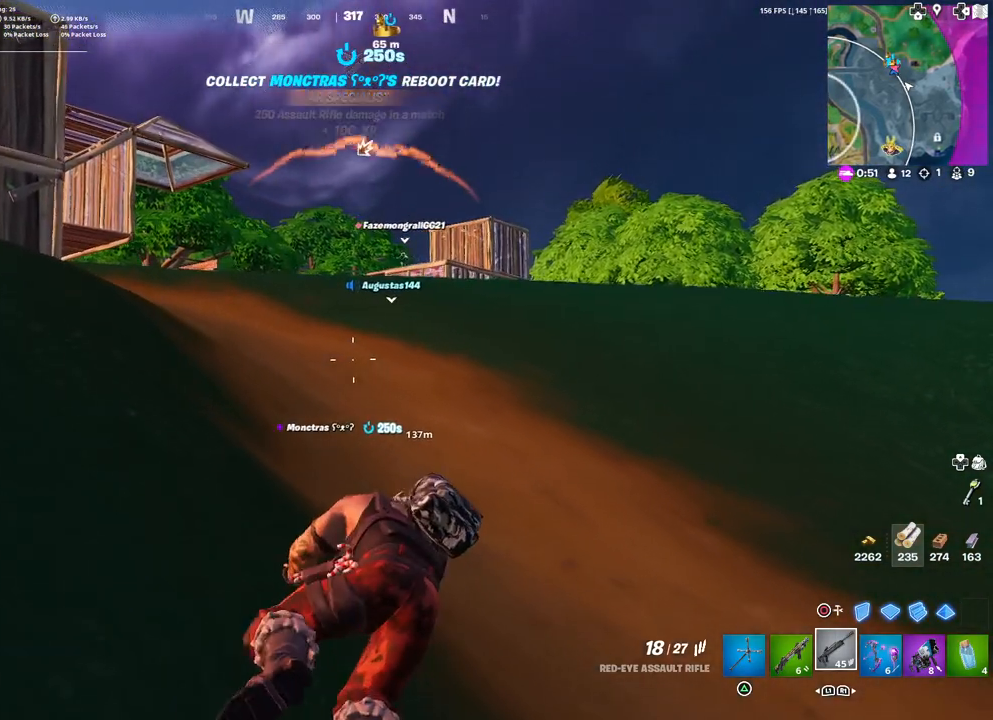
{"buttons": [], "left_stick": "up-left", "right_stick": "center", "events": []}
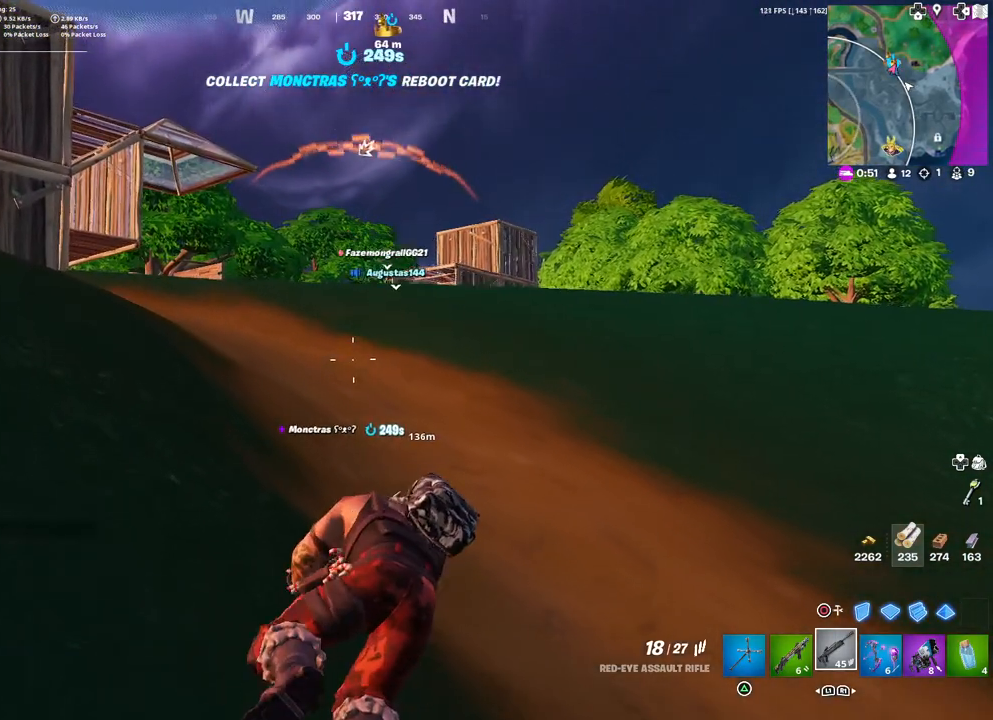
{"buttons": [], "left_stick": "up-left", "right_stick": "center", "events": []}
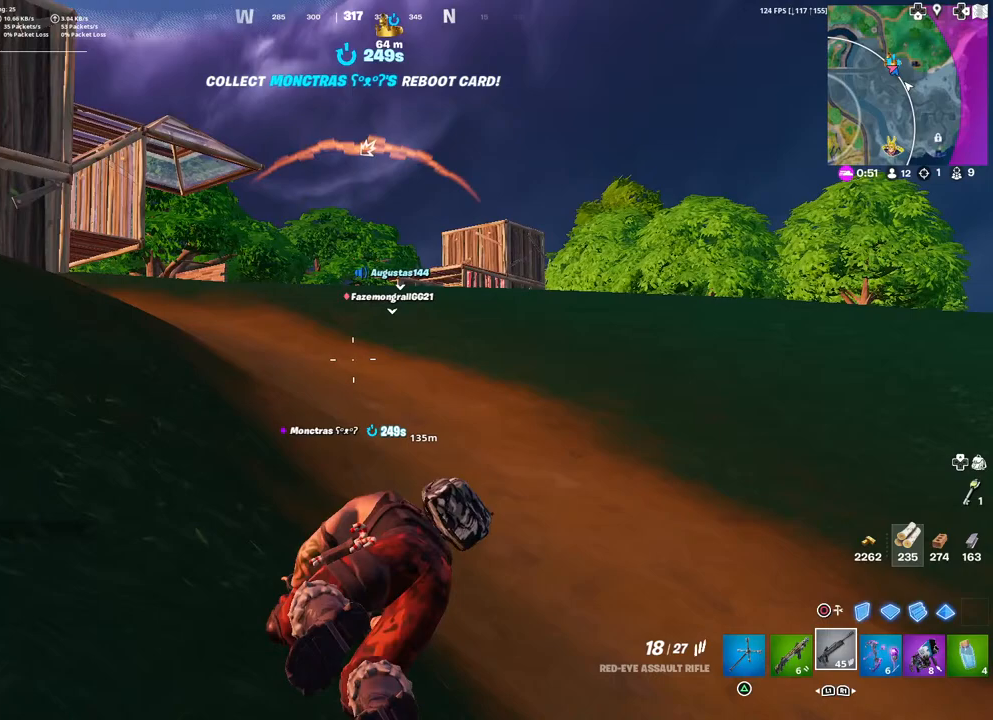
{"buttons": [], "left_stick": "up-left", "right_stick": "center", "events": []}
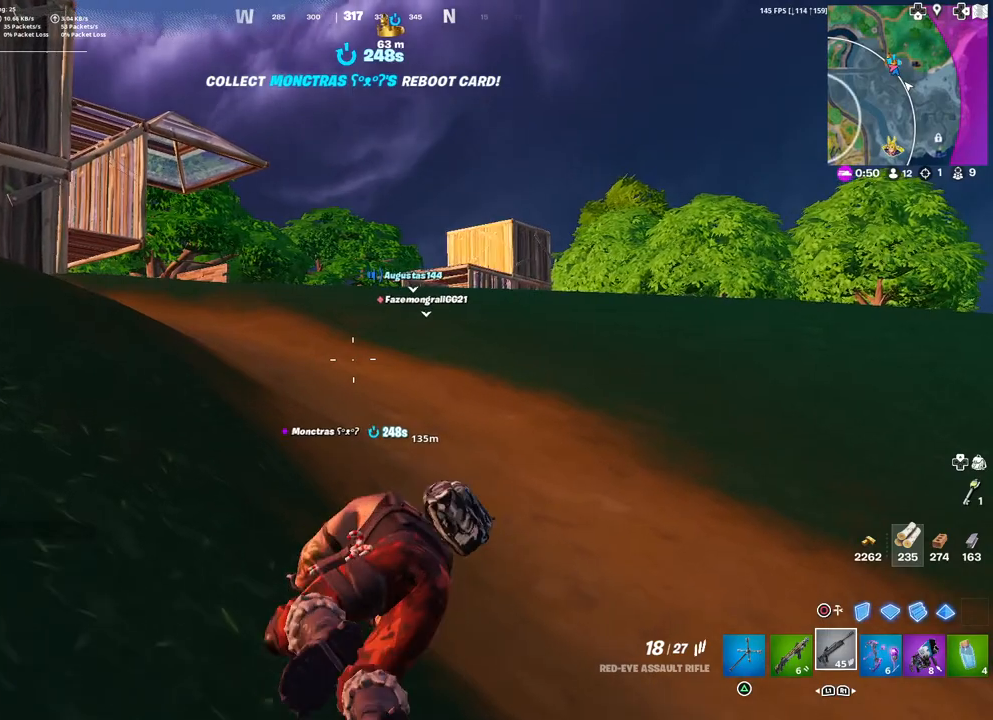
{"buttons": [], "left_stick": "up-left", "right_stick": "center", "events": []}
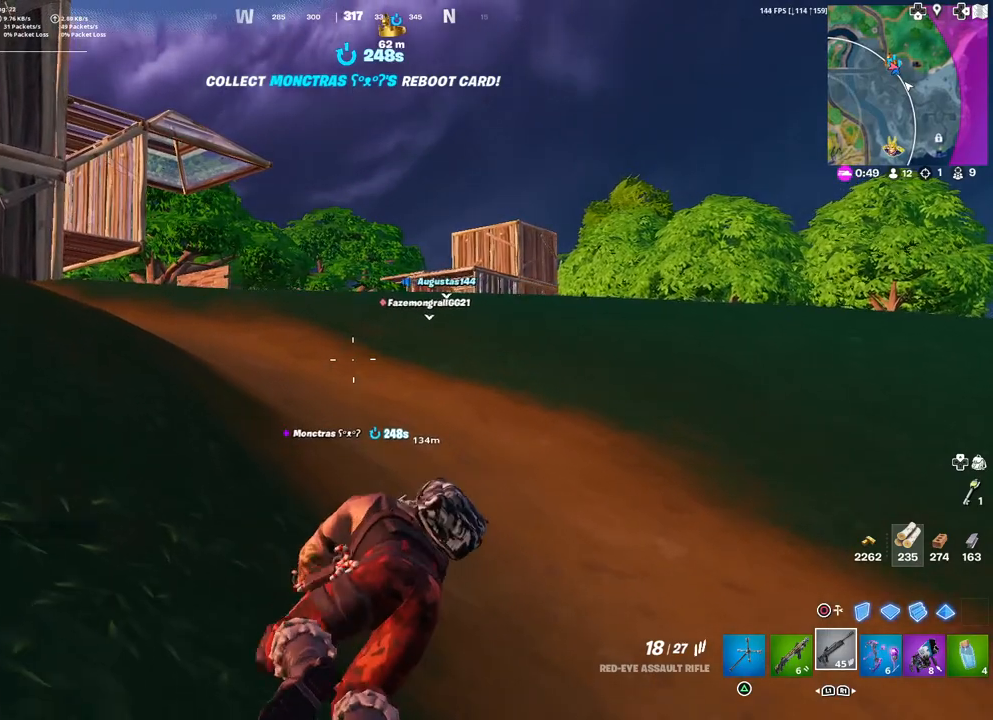
{"buttons": [], "left_stick": "up-left", "right_stick": "center", "events": []}
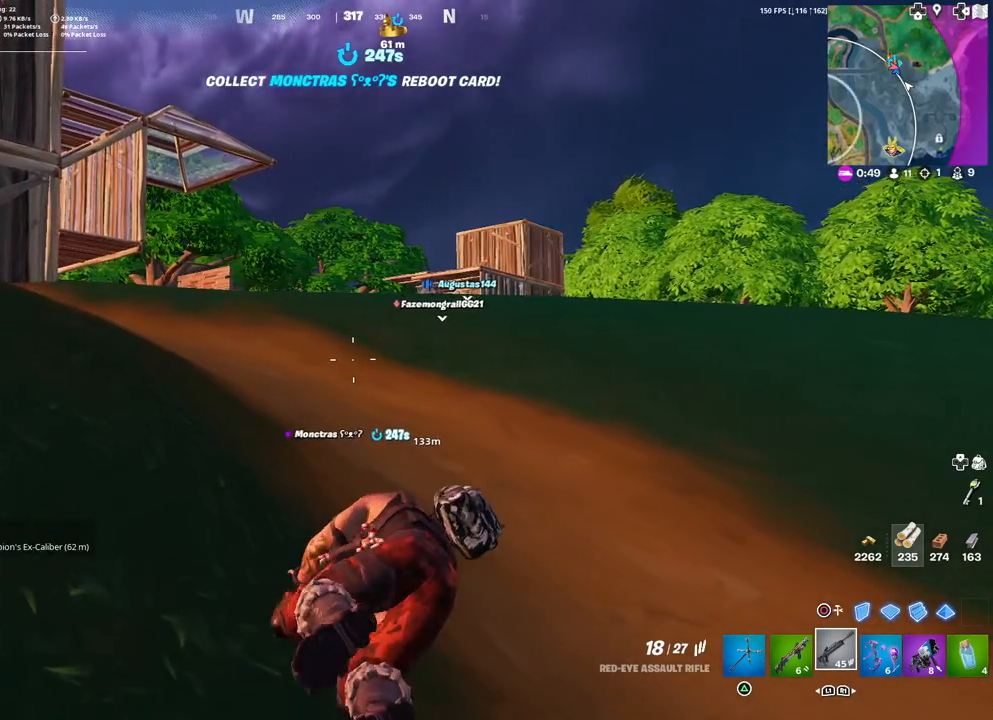
{"buttons": [], "left_stick": "up-left", "right_stick": "center", "events": []}
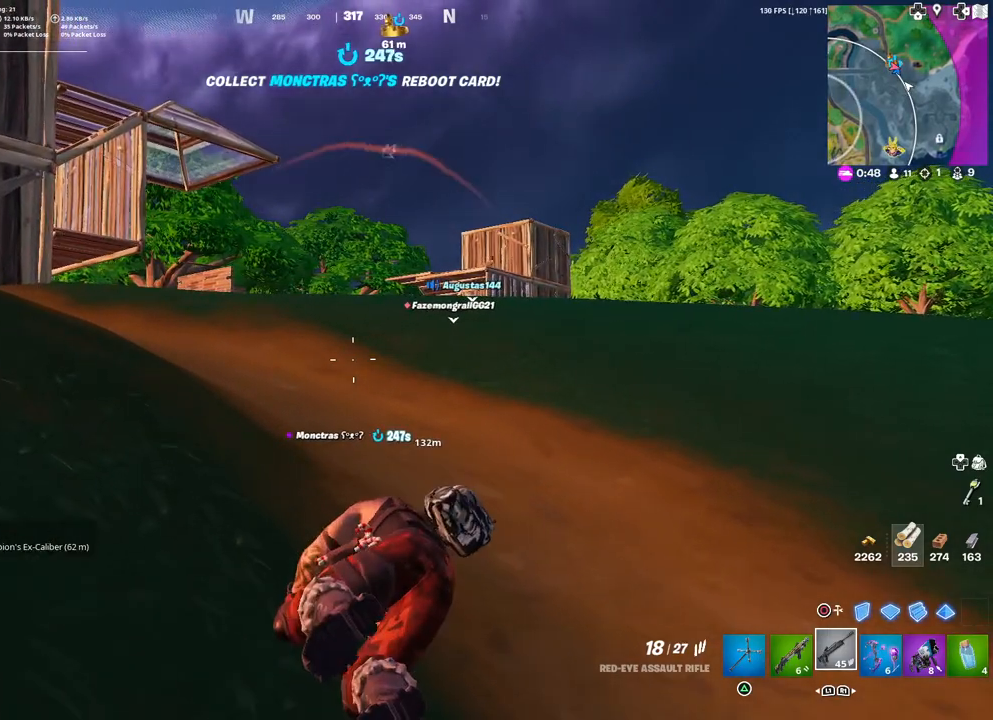
{"buttons": [], "left_stick": "up-left", "right_stick": "center", "events": []}
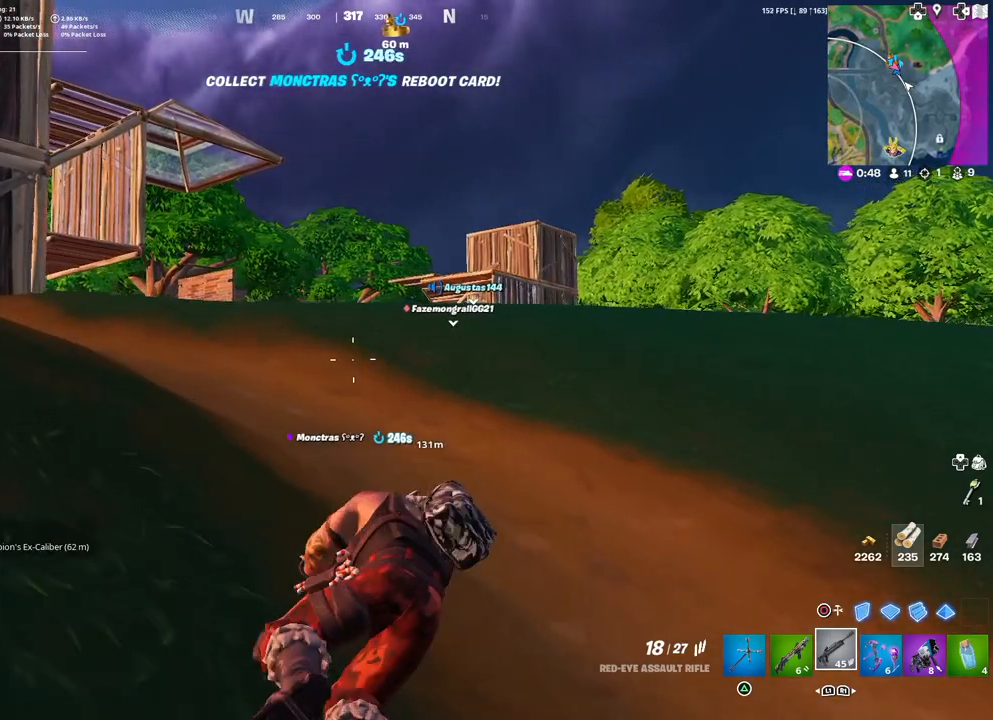
{"buttons": [], "left_stick": "up", "right_stick": "center", "events": [[133, "left_stick", "up"]]}
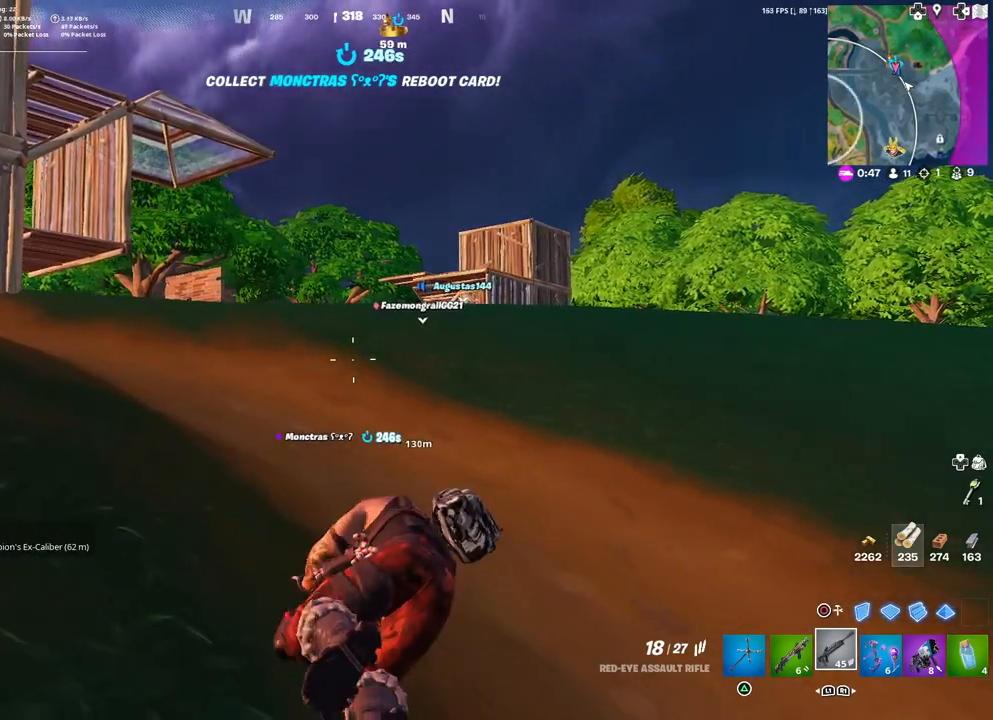
{"buttons": [], "left_stick": "up", "right_stick": "center", "events": []}
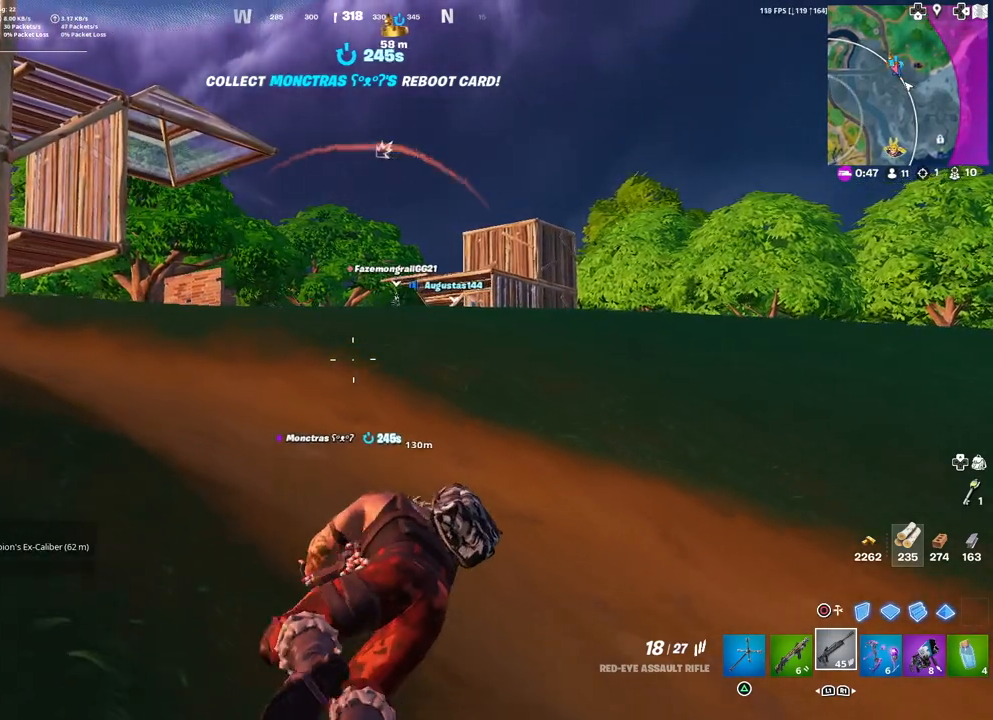
{"buttons": [], "left_stick": "up", "right_stick": "center", "events": []}
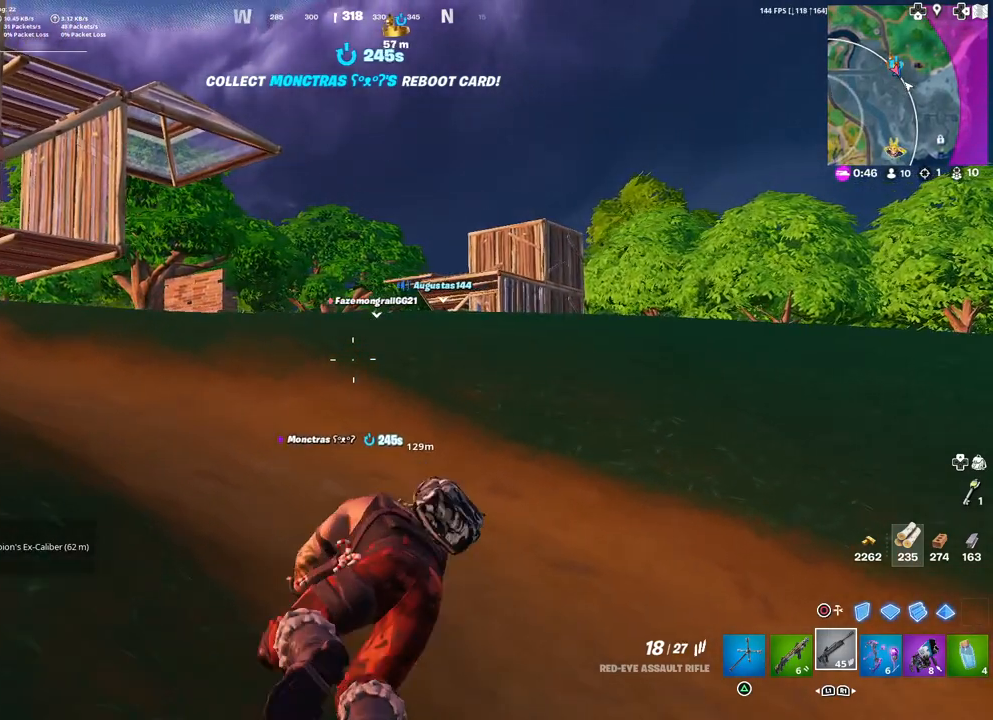
{"buttons": [], "left_stick": "up", "right_stick": "center", "events": []}
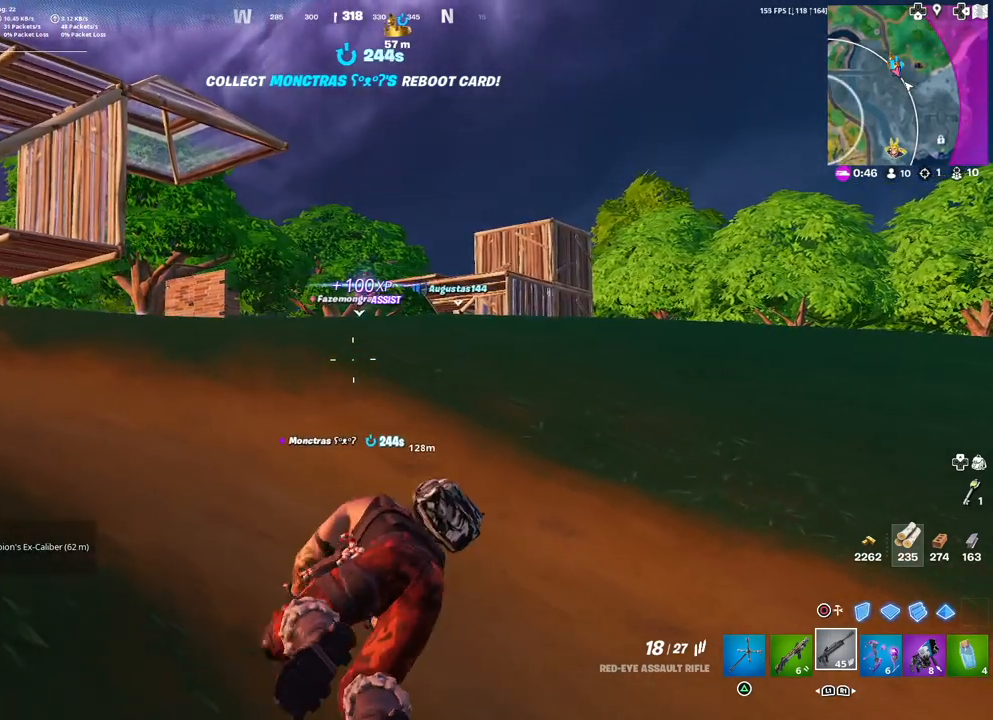
{"buttons": [], "left_stick": "up", "right_stick": "center", "events": []}
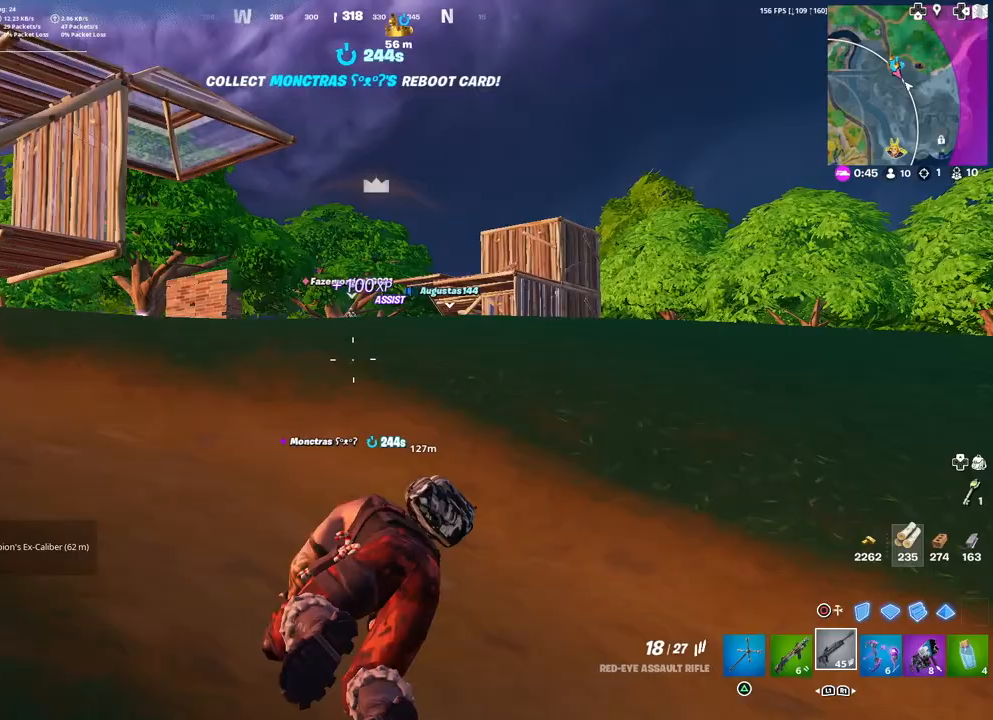
{"buttons": [], "left_stick": "up", "right_stick": "center", "events": []}
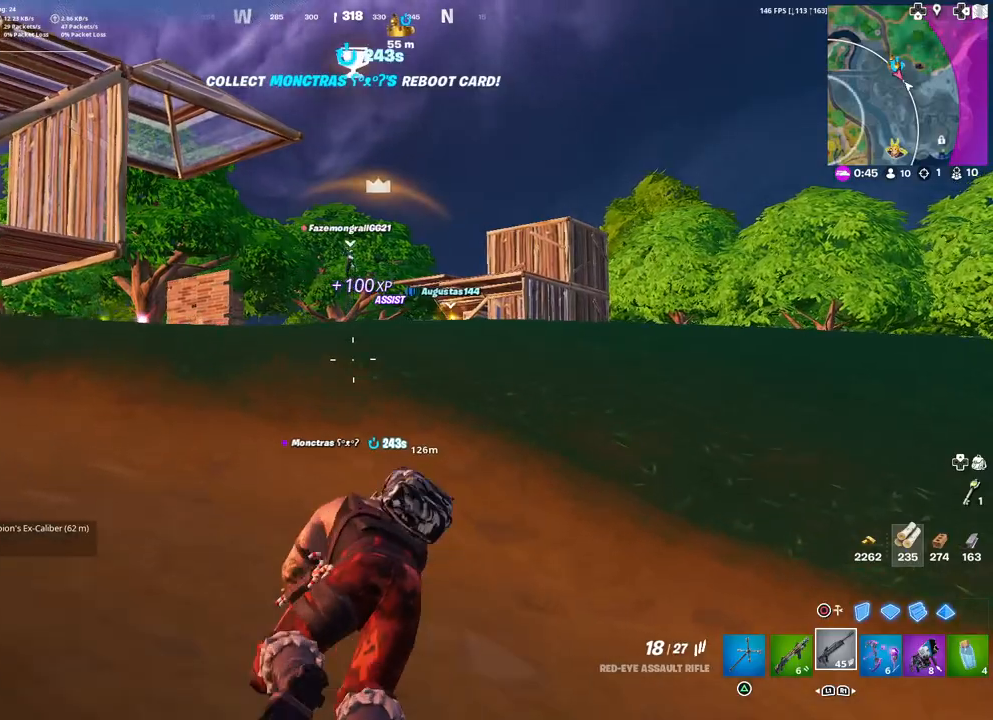
{"buttons": [], "left_stick": "up", "right_stick": "center", "events": []}
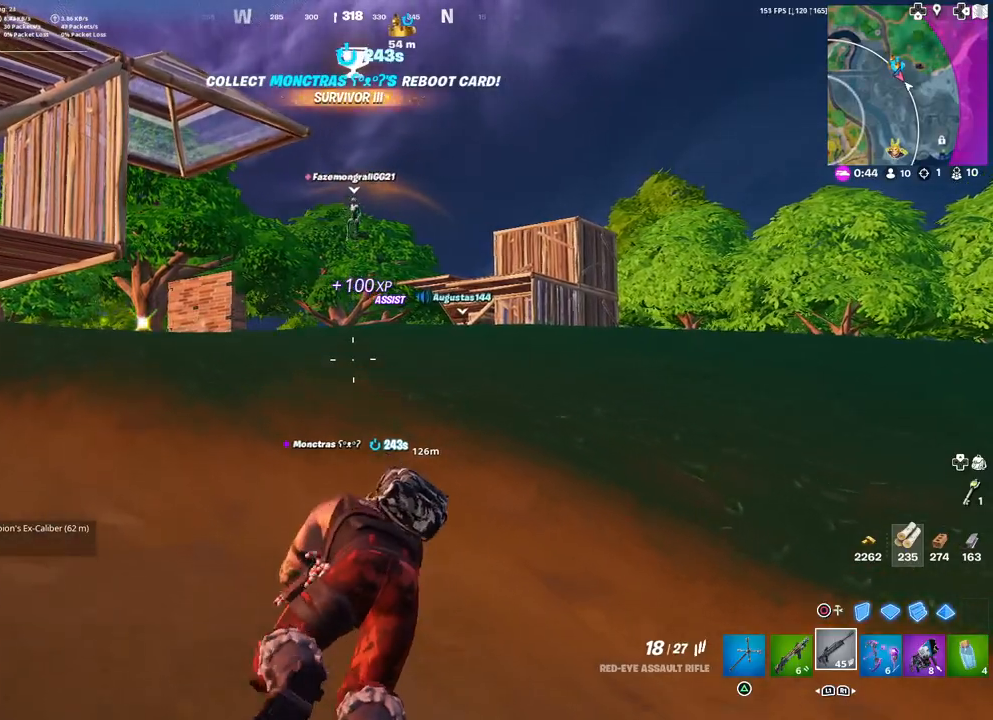
{"buttons": [], "left_stick": "up", "right_stick": "center", "events": []}
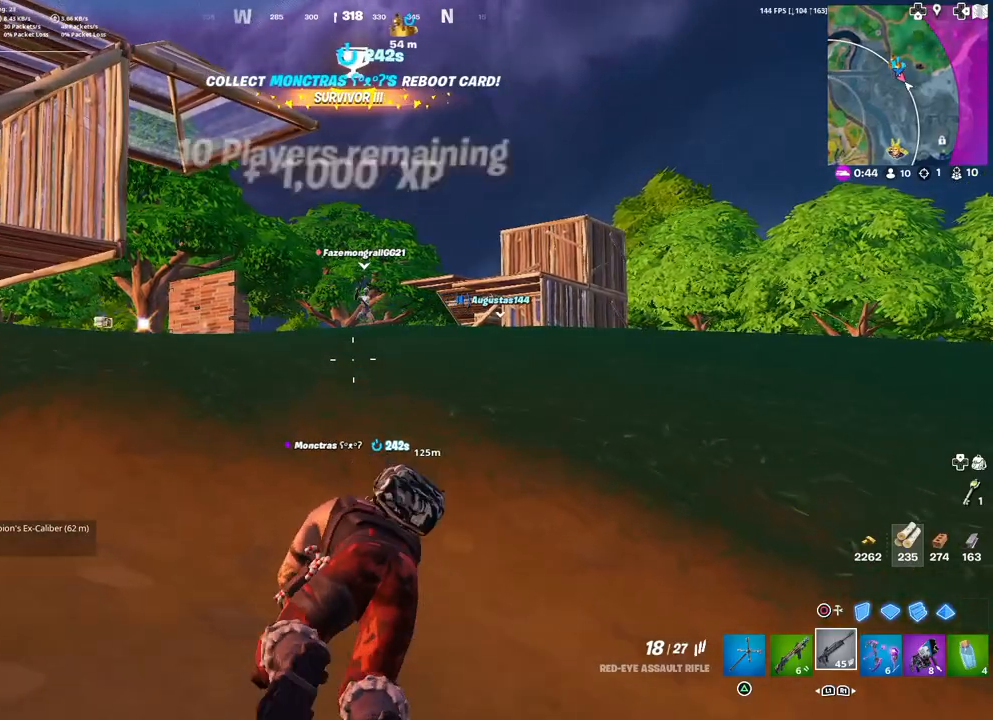
{"buttons": [], "left_stick": "up", "right_stick": "center", "events": []}
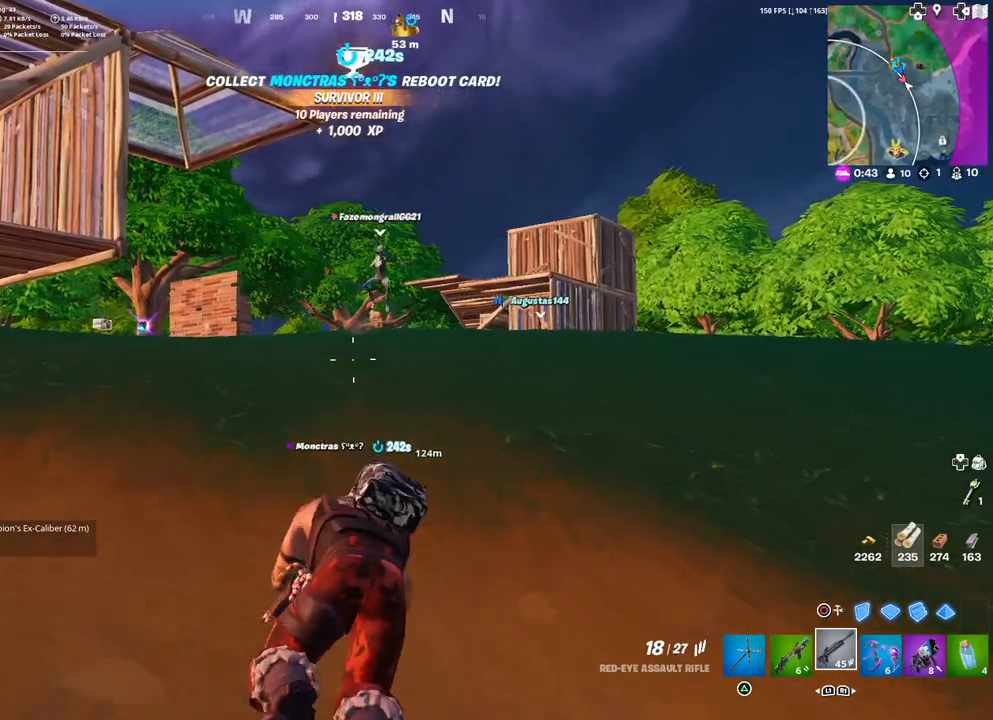
{"buttons": [], "left_stick": "up", "right_stick": "center", "events": []}
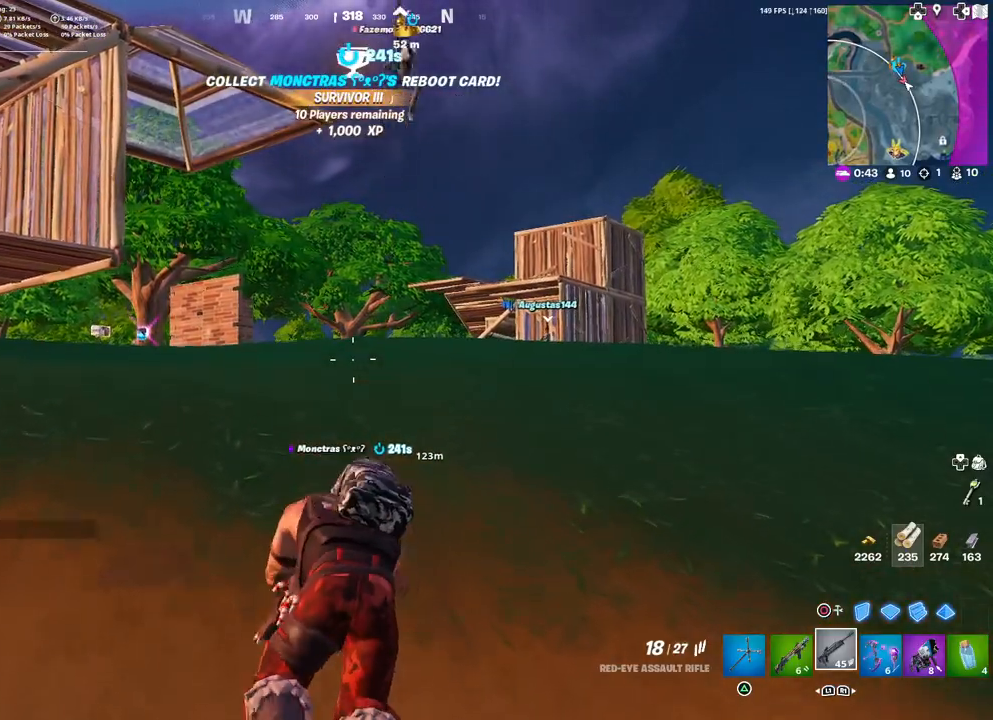
{"buttons": [], "left_stick": "up", "right_stick": "center", "events": [[200, "right_stick", "up"], [350, "right_stick", "center"]]}
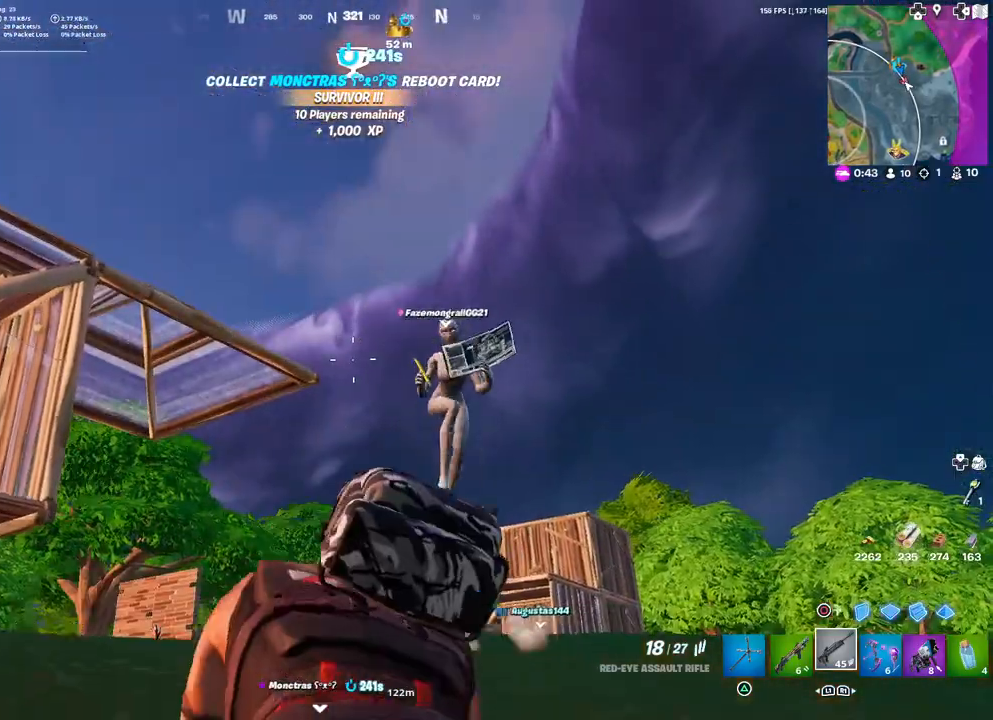
{"buttons": [], "left_stick": "center", "right_stick": "center", "events": [[50, "left_stick", "up-left"], [283, "right_stick", "down-right"], [450, "right_stick", "center"], [467, "left_stick", "center"]]}
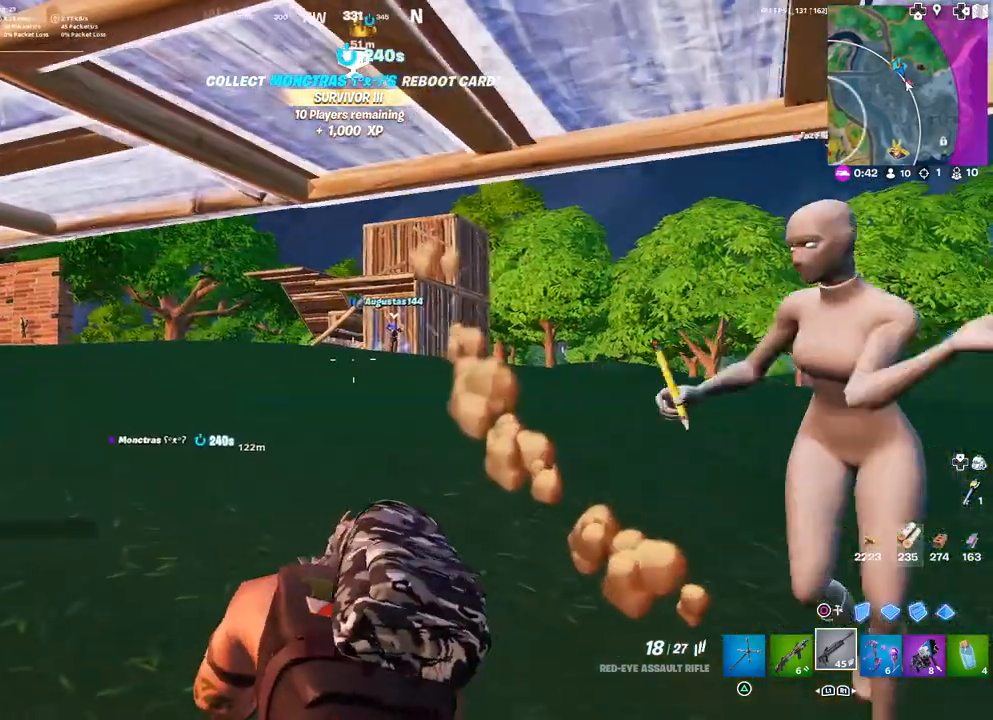
{"buttons": [], "left_stick": "center", "right_stick": "center", "events": [[300, "right_stick", "right"], [467, "right_stick", "center"]]}